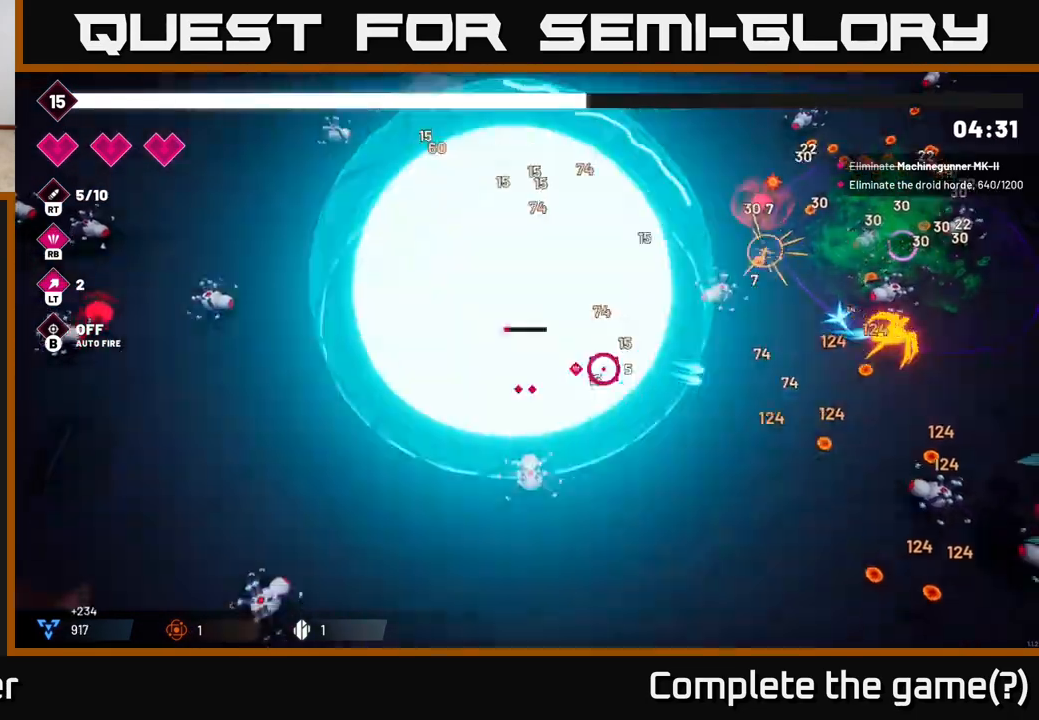
Gameplay with a controller (Xbox layout); each line is a JSON object with the inputs held at the frame after it. "events" lists button and stick changes between this image and that frame as [ms after this image, input, new state], when the widget could be followed in between.
{"buttons": [], "left_stick": "down-right", "right_stick": "right", "events": [[17, "left_stick", "right"], [483, "left_stick", "down-right"]]}
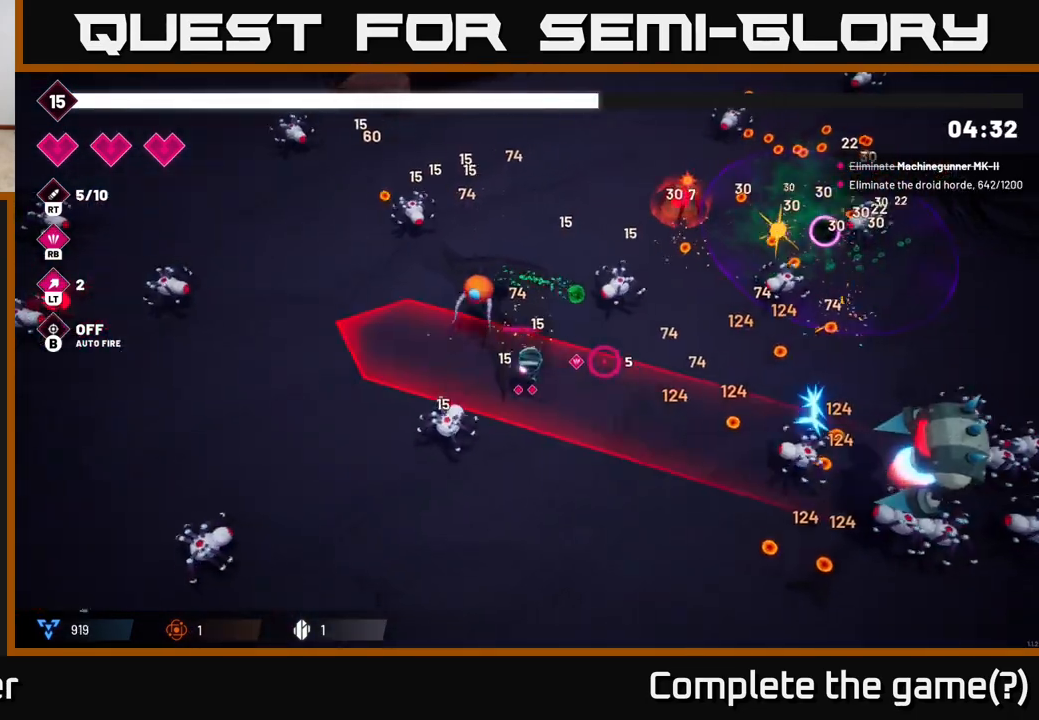
{"buttons": [], "left_stick": "down", "right_stick": "right", "events": [[83, "R2", "down"], [300, "left_stick", "down"], [417, "R2", "up"]]}
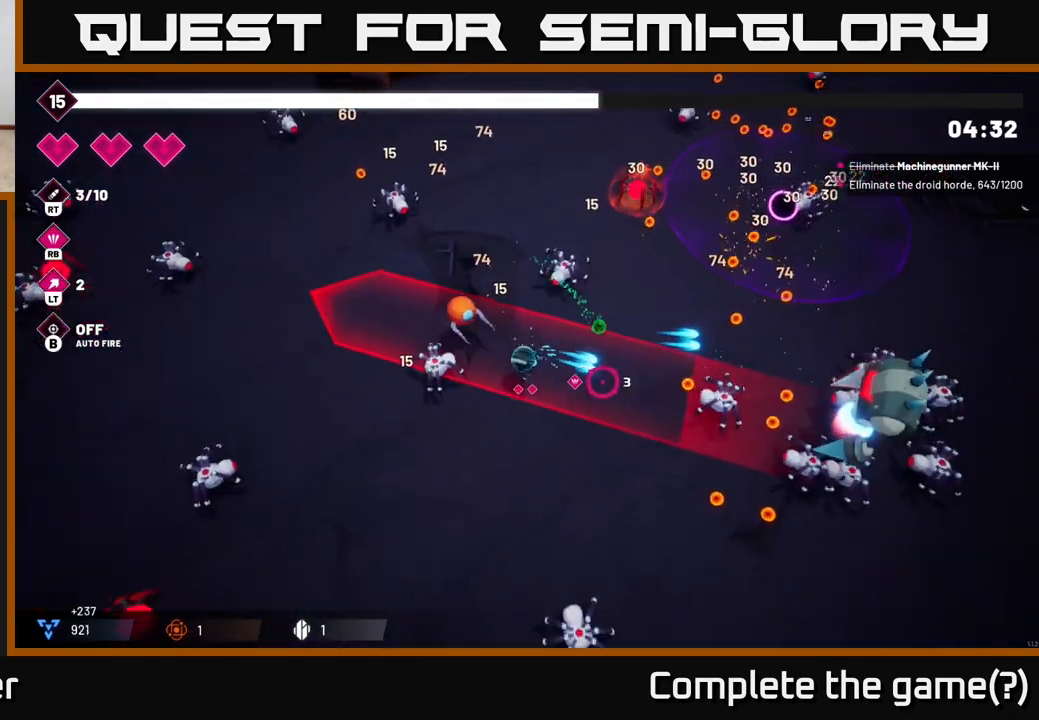
{"buttons": [], "left_stick": "right", "right_stick": "right", "events": [[17, "R2", "down"], [167, "R2", "up"], [350, "left_stick", "down-right"], [483, "left_stick", "right"]]}
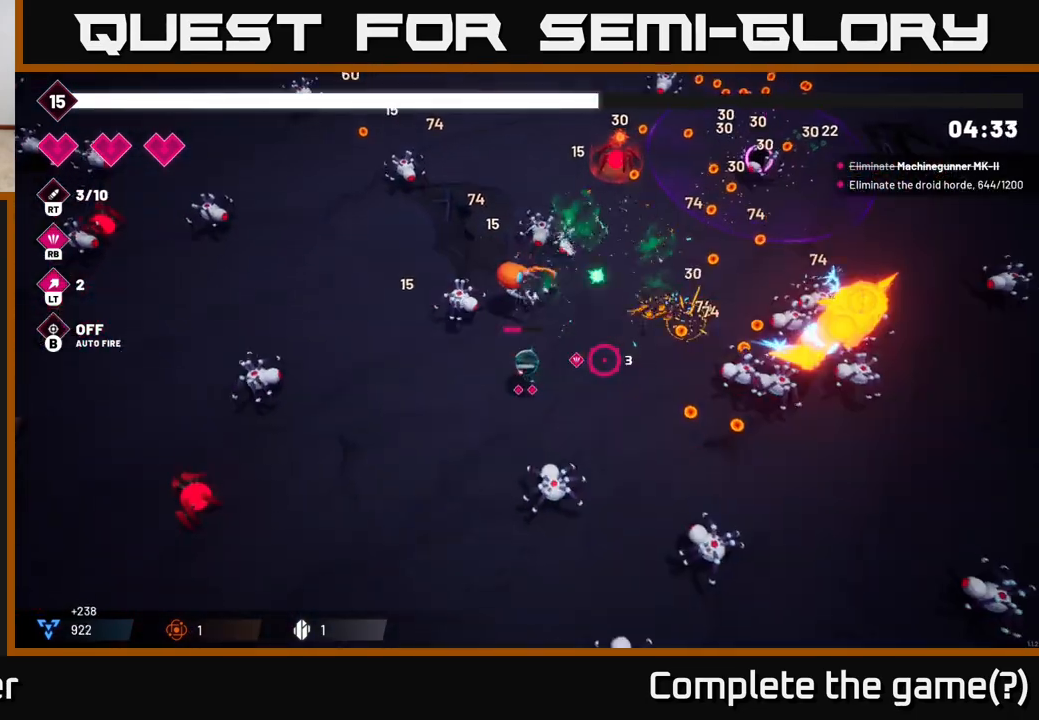
{"buttons": ["R2"], "left_stick": "right", "right_stick": "right", "events": [[150, "R2", "down"], [317, "R2", "up"], [467, "R2", "down"]]}
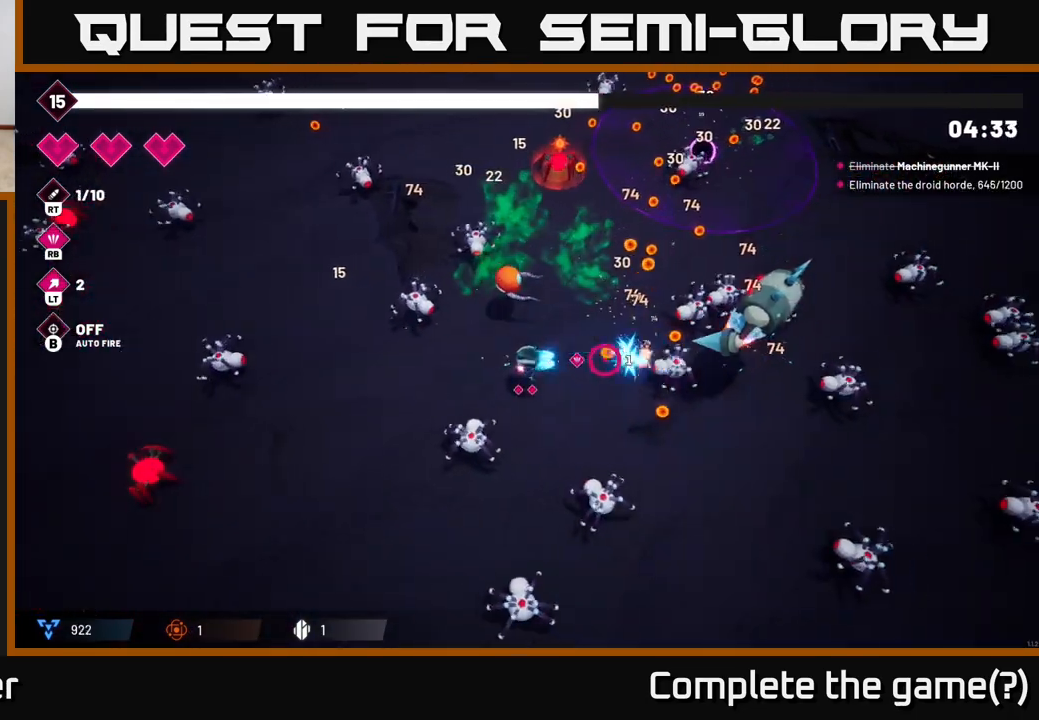
{"buttons": ["R2"], "left_stick": "right", "right_stick": "right", "events": [[183, "left_stick", "down-right"], [233, "R2", "up"], [300, "R2", "down"], [317, "left_stick", "right"]]}
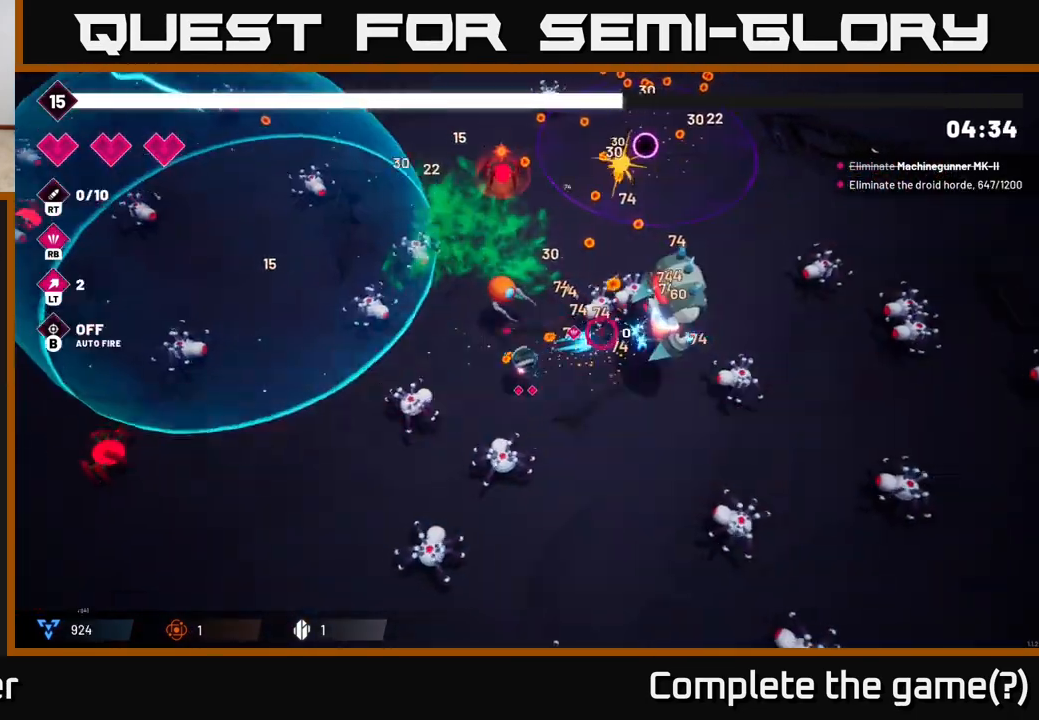
{"buttons": [], "left_stick": "down", "right_stick": "up", "events": [[100, "right_stick", "up-right"], [250, "R2", "up"], [267, "left_stick", "down-right"], [417, "left_stick", "down"], [500, "right_stick", "up"]]}
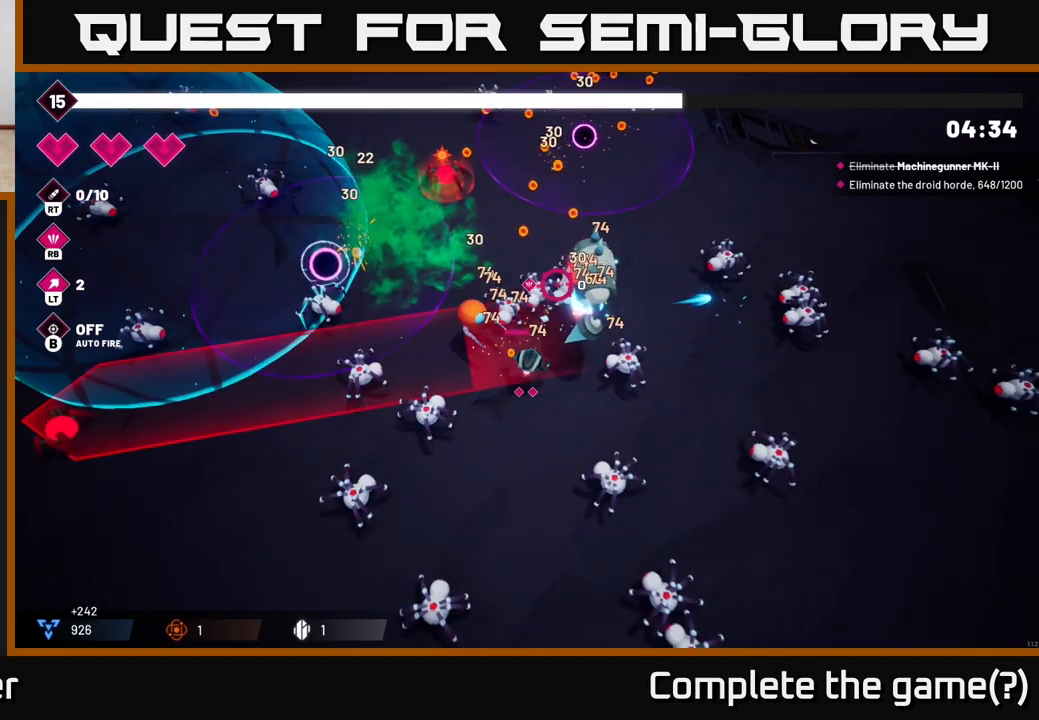
{"buttons": [], "left_stick": "down-left", "right_stick": "up", "events": [[83, "left_stick", "down-right"], [100, "R1", "down"], [100, "right_stick", "up-right"], [200, "R1", "up"], [233, "left_stick", "down-left"], [350, "right_stick", "up"]]}
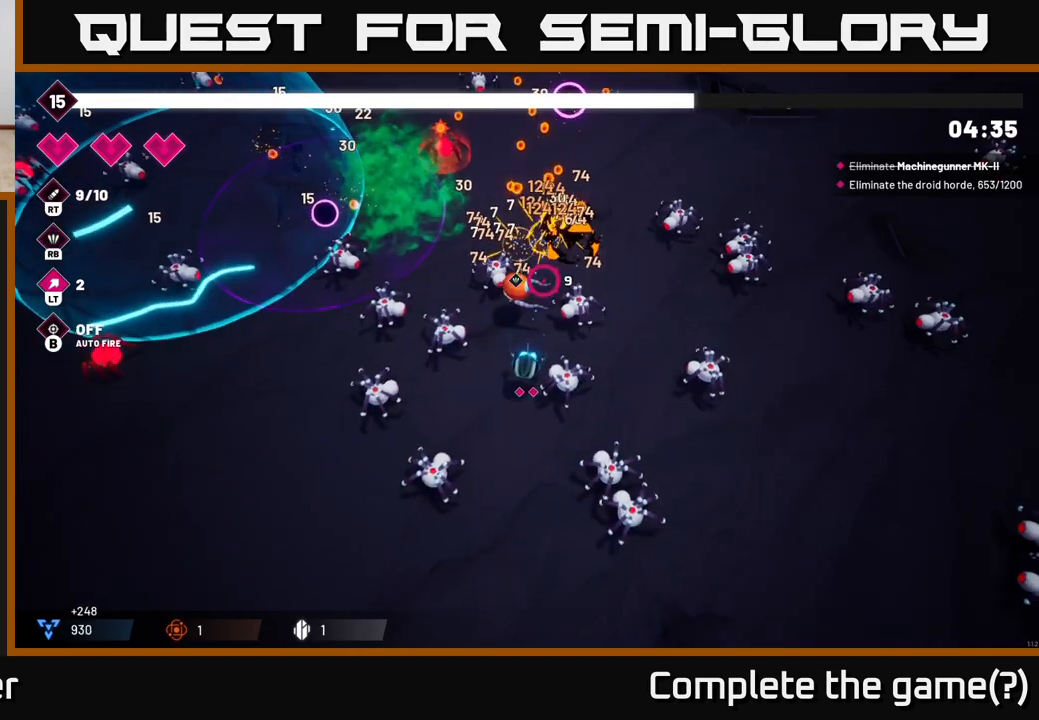
{"buttons": ["R2"], "left_stick": "down", "right_stick": "up-right", "events": [[33, "R2", "down"], [50, "right_stick", "up-right"], [133, "left_stick", "down"], [167, "R2", "up"], [350, "R2", "down"]]}
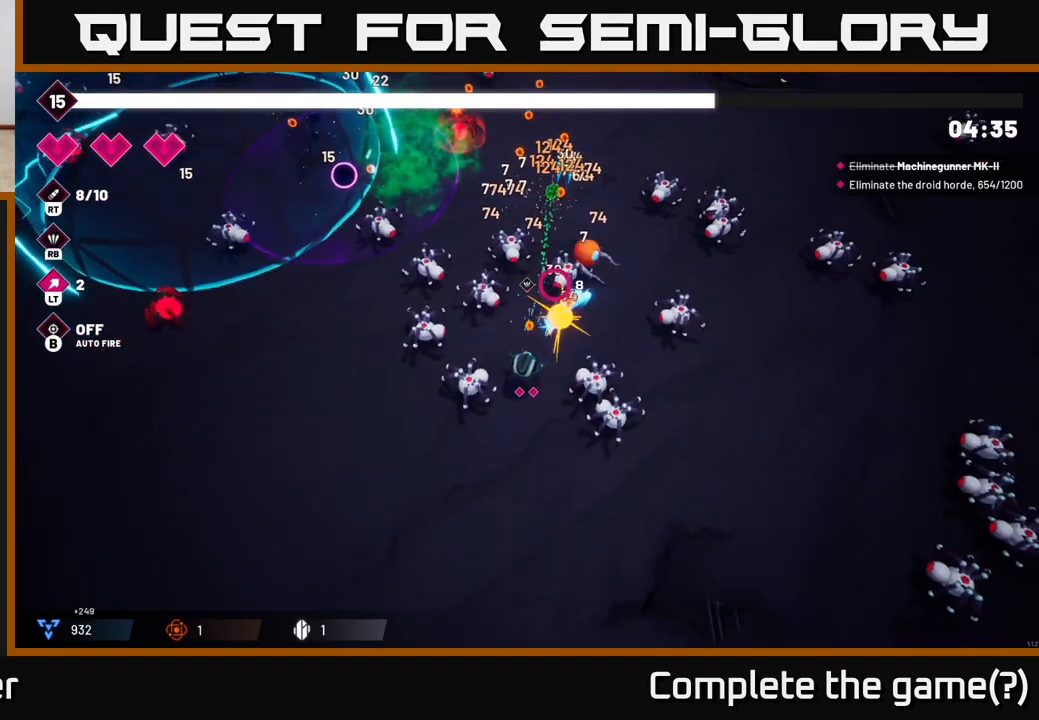
{"buttons": [], "left_stick": "down-right", "right_stick": "up-right", "events": [[17, "R2", "up"], [200, "left_stick", "down-right"], [300, "R2", "down"], [450, "R2", "up"]]}
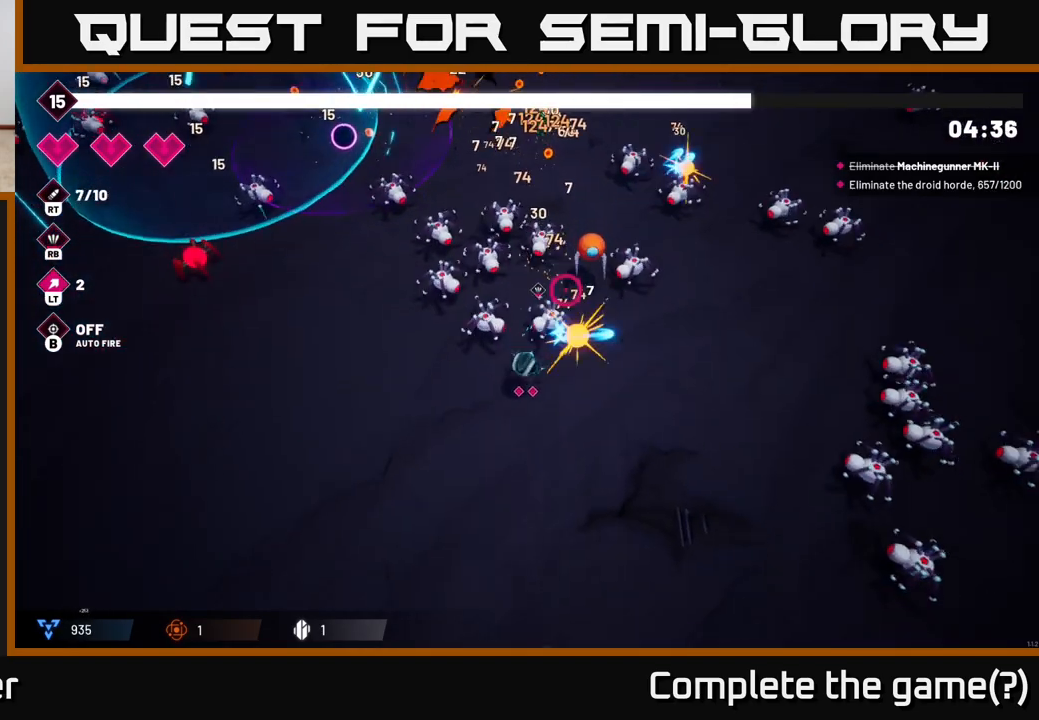
{"buttons": ["R2"], "left_stick": "up-right", "right_stick": "up-left", "events": [[100, "left_stick", "right"], [100, "right_stick", "up"], [167, "R2", "down"], [250, "right_stick", "up-left"], [383, "left_stick", "up-right"]]}
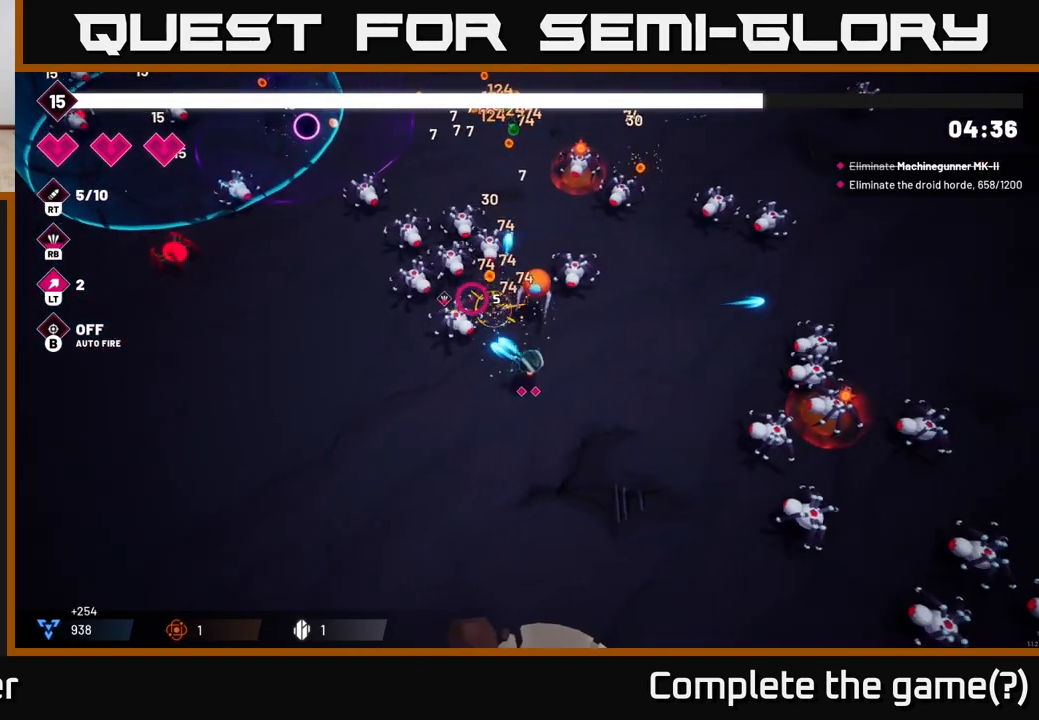
{"buttons": ["R2"], "left_stick": "right", "right_stick": "up-left", "events": [[100, "left_stick", "right"]]}
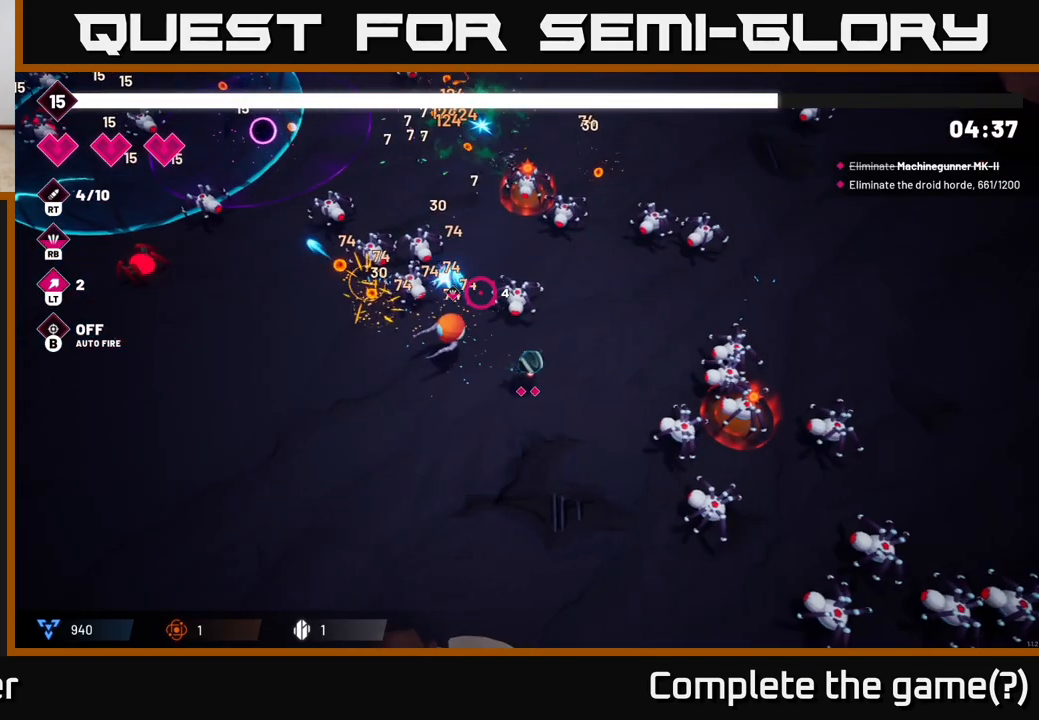
{"buttons": ["R2"], "left_stick": "down-left", "right_stick": "up-left", "events": [[300, "left_stick", "center"], [383, "left_stick", "down-left"]]}
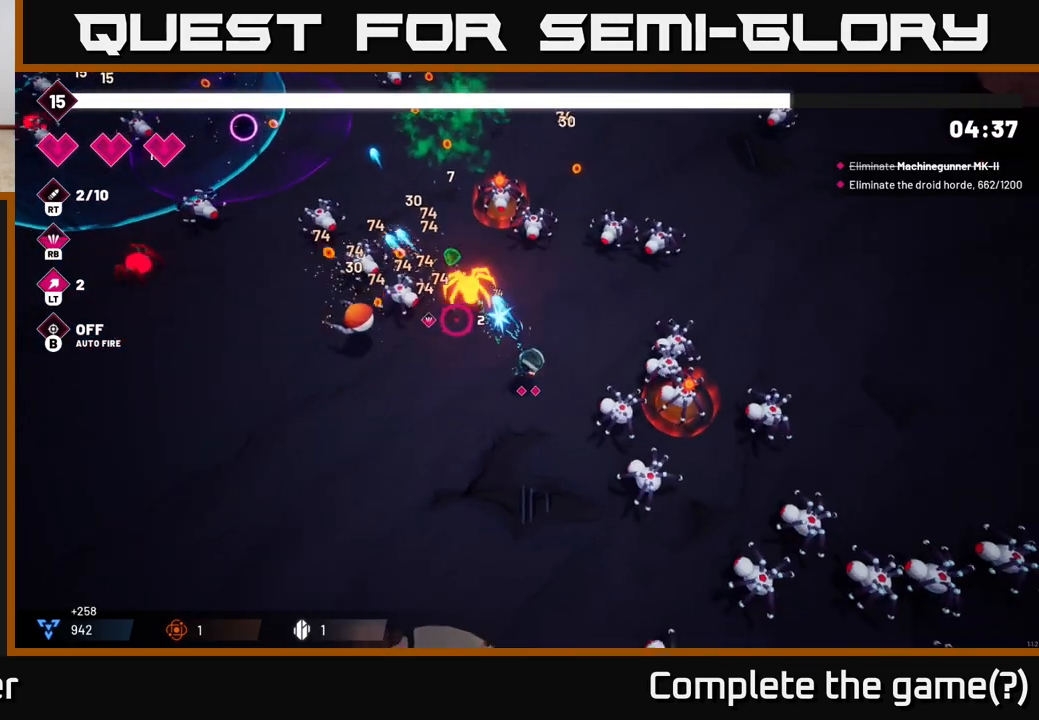
{"buttons": ["R2"], "left_stick": "up-left", "right_stick": "up-left", "events": [[67, "left_stick", "left"], [267, "left_stick", "up-left"]]}
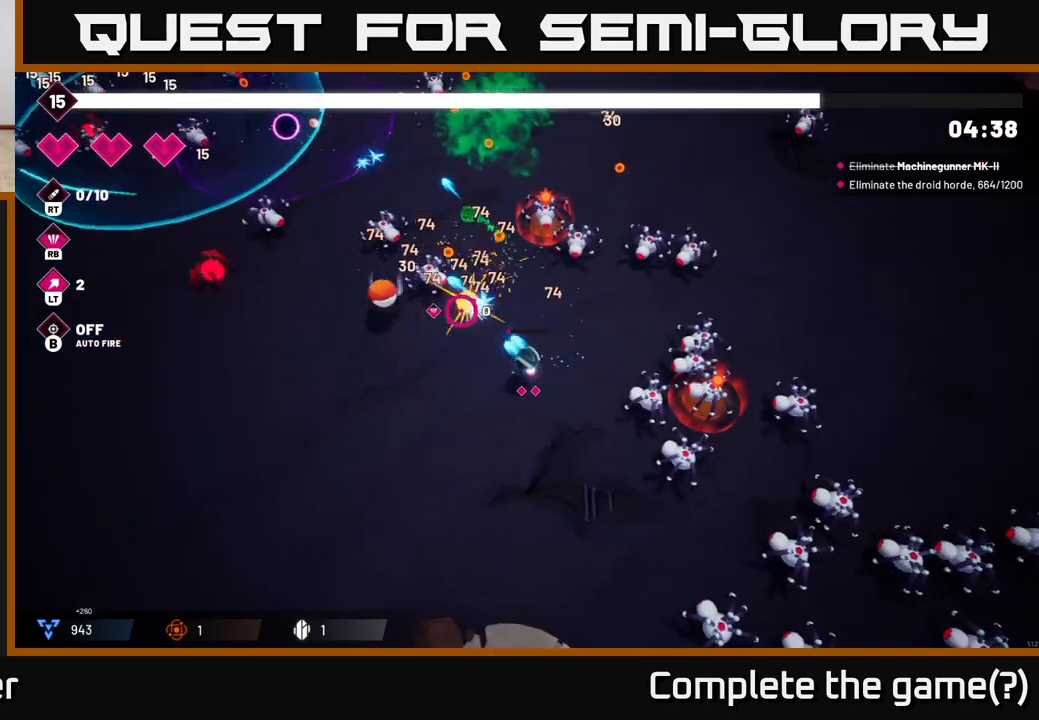
{"buttons": [], "left_stick": "up-left", "right_stick": "up-left", "events": [[117, "left_stick", "up"], [367, "left_stick", "up-left"], [417, "R2", "up"]]}
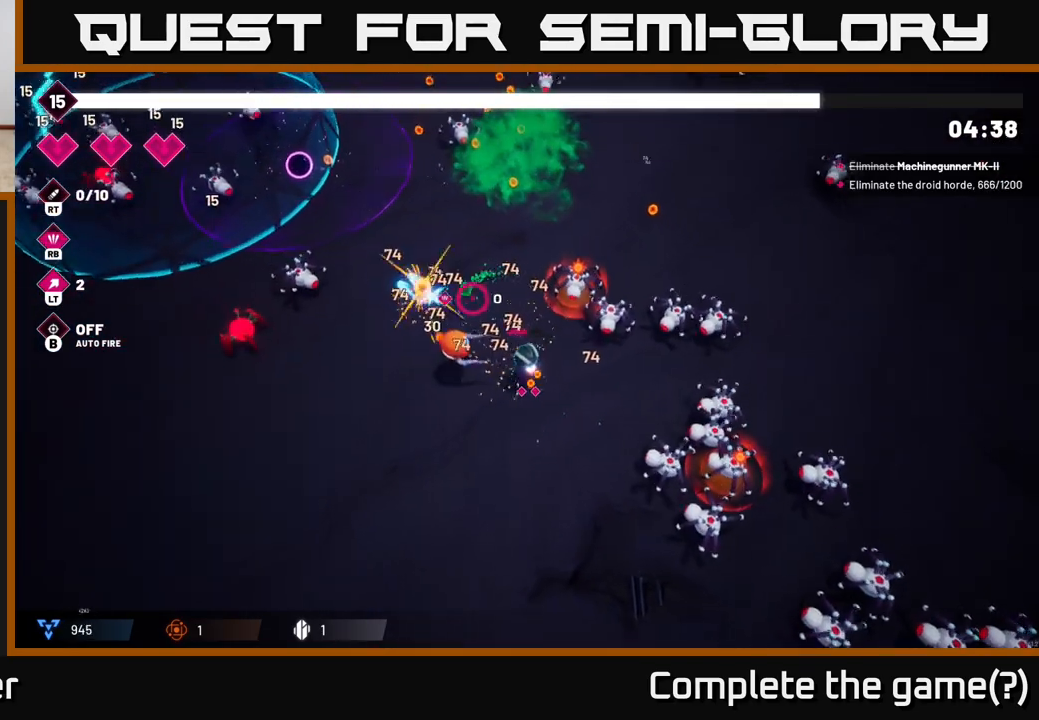
{"buttons": [], "left_stick": "up-left", "right_stick": "up", "events": [[83, "right_stick", "up"]]}
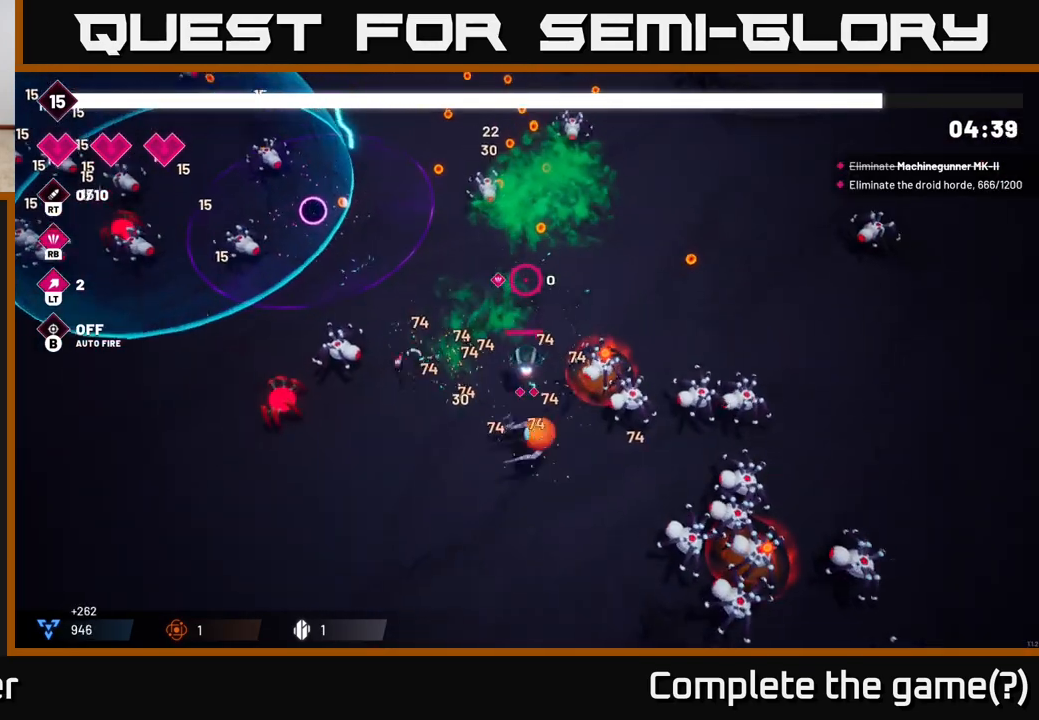
{"buttons": [], "left_stick": "up-right", "right_stick": "down-right", "events": [[33, "left_stick", "up"], [183, "right_stick", "up-right"], [467, "right_stick", "down-right"], [483, "left_stick", "up-right"]]}
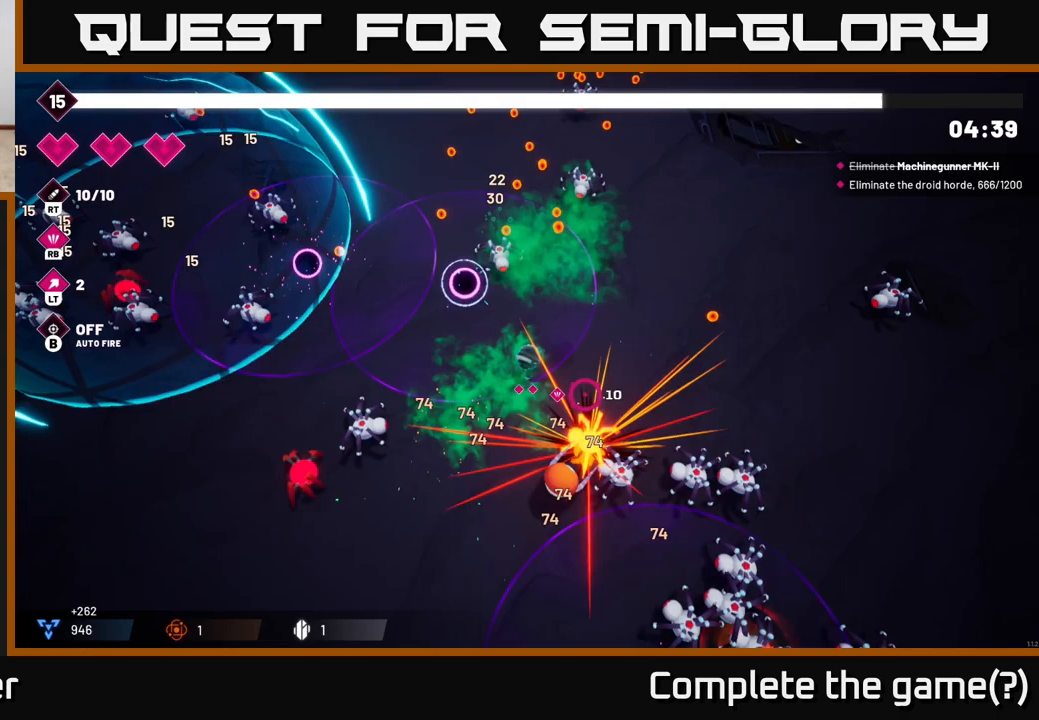
{"buttons": [], "left_stick": "down-right", "right_stick": "down-right", "events": [[67, "R2", "down"], [67, "right_stick", "down"], [150, "left_stick", "right"], [267, "R2", "up"], [300, "right_stick", "down-right"], [433, "left_stick", "down-right"]]}
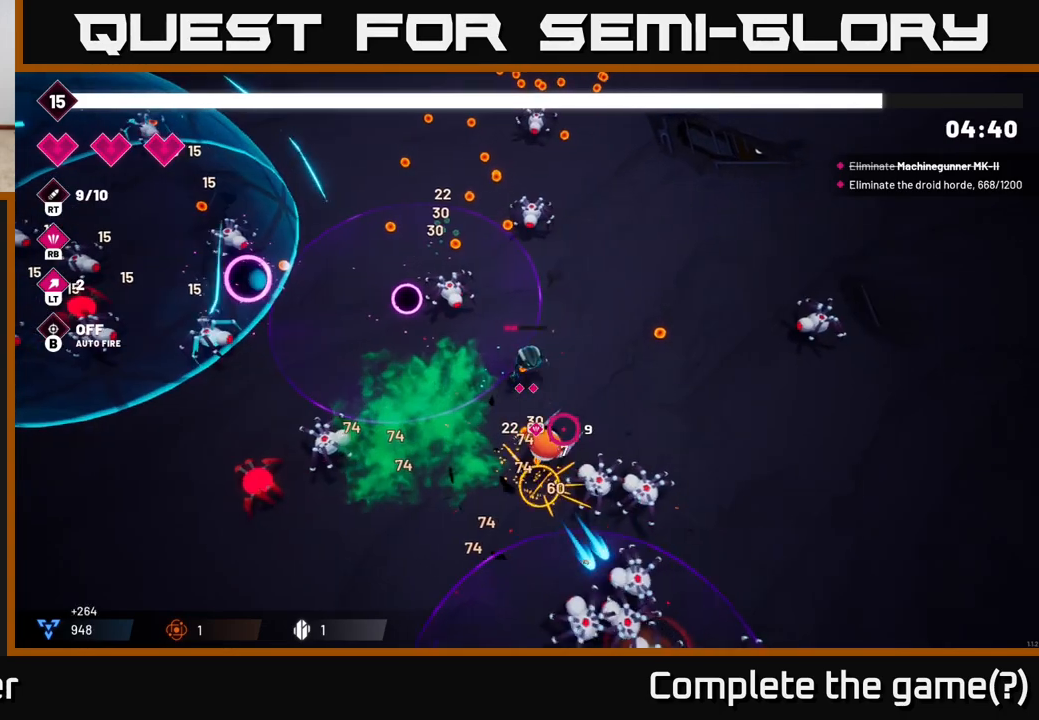
{"buttons": ["R2"], "left_stick": "down-right", "right_stick": "down", "events": [[33, "R2", "down"], [133, "right_stick", "down"]]}
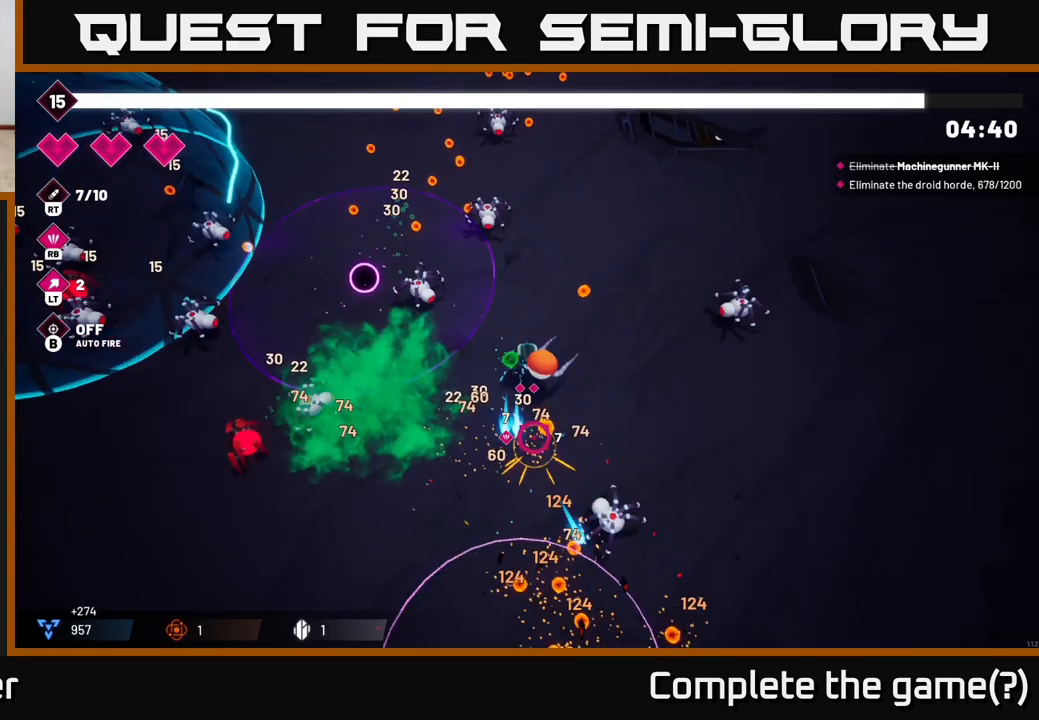
{"buttons": [], "left_stick": "down", "right_stick": "down", "events": [[267, "left_stick", "down"], [500, "R2", "up"]]}
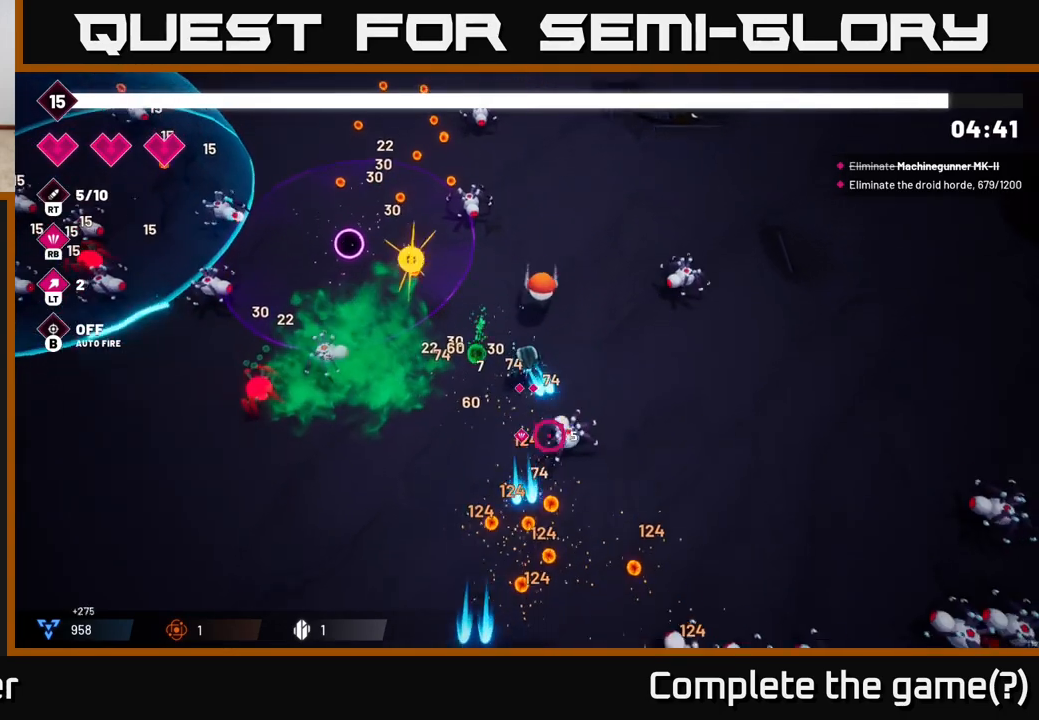
{"buttons": [], "left_stick": "down-right", "right_stick": "down-right", "events": [[50, "left_stick", "down-left"], [150, "right_stick", "down-right"], [433, "left_stick", "down-right"]]}
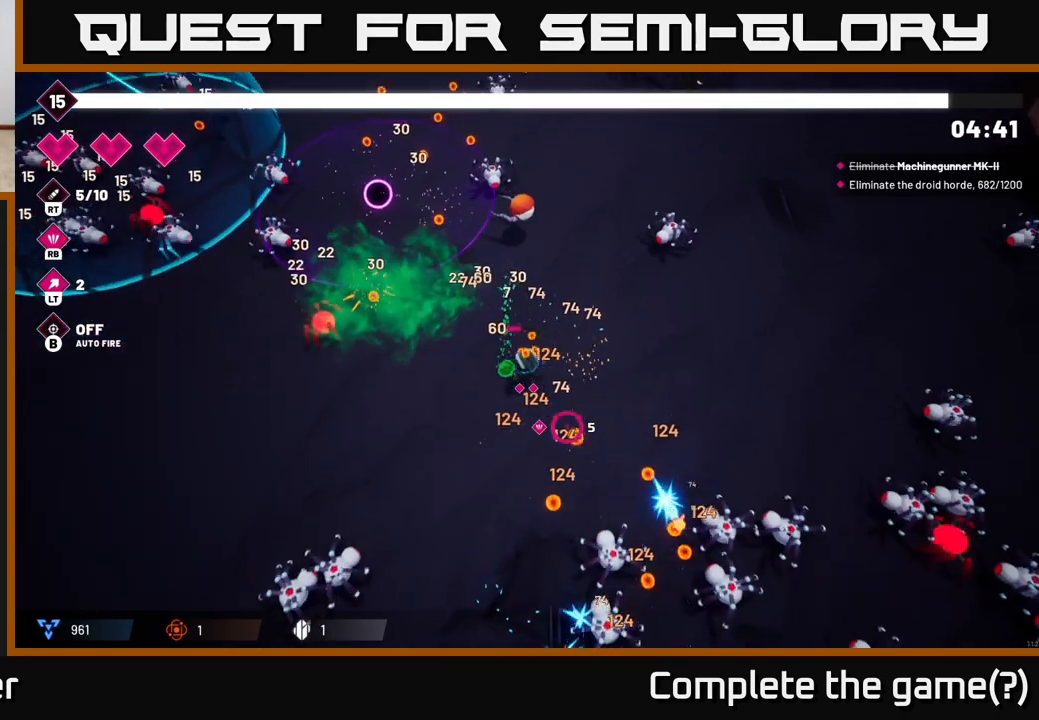
{"buttons": ["R2"], "left_stick": "down-right", "right_stick": "down-right", "events": [[67, "R2", "down"]]}
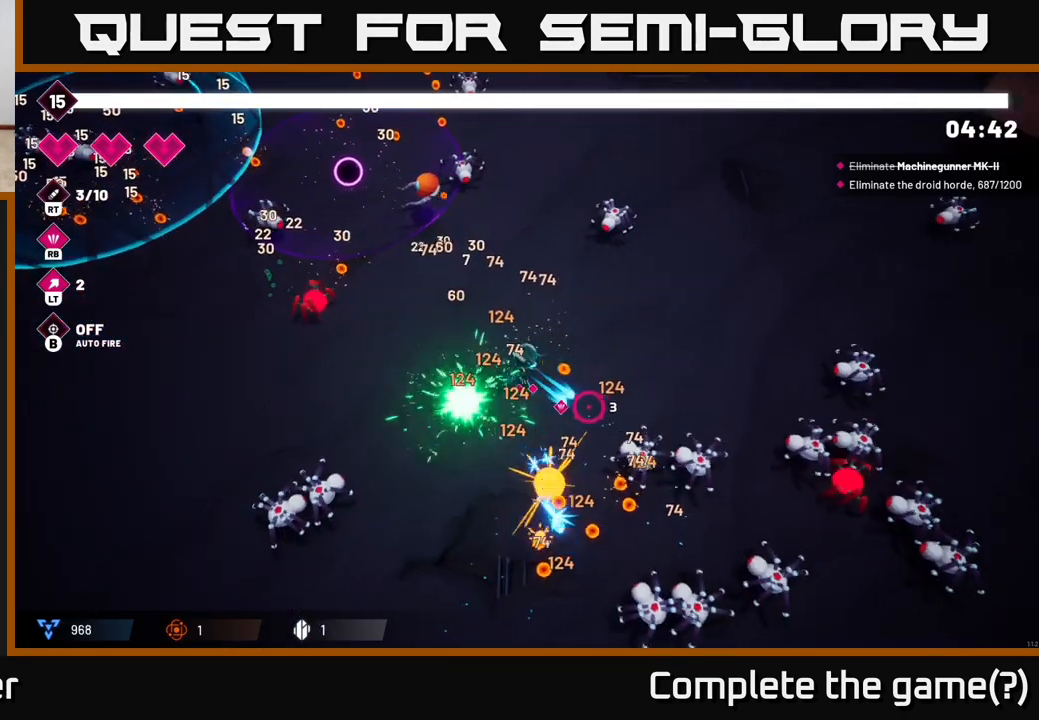
{"buttons": ["R2"], "left_stick": "right", "right_stick": "down-right", "events": [[17, "left_stick", "right"]]}
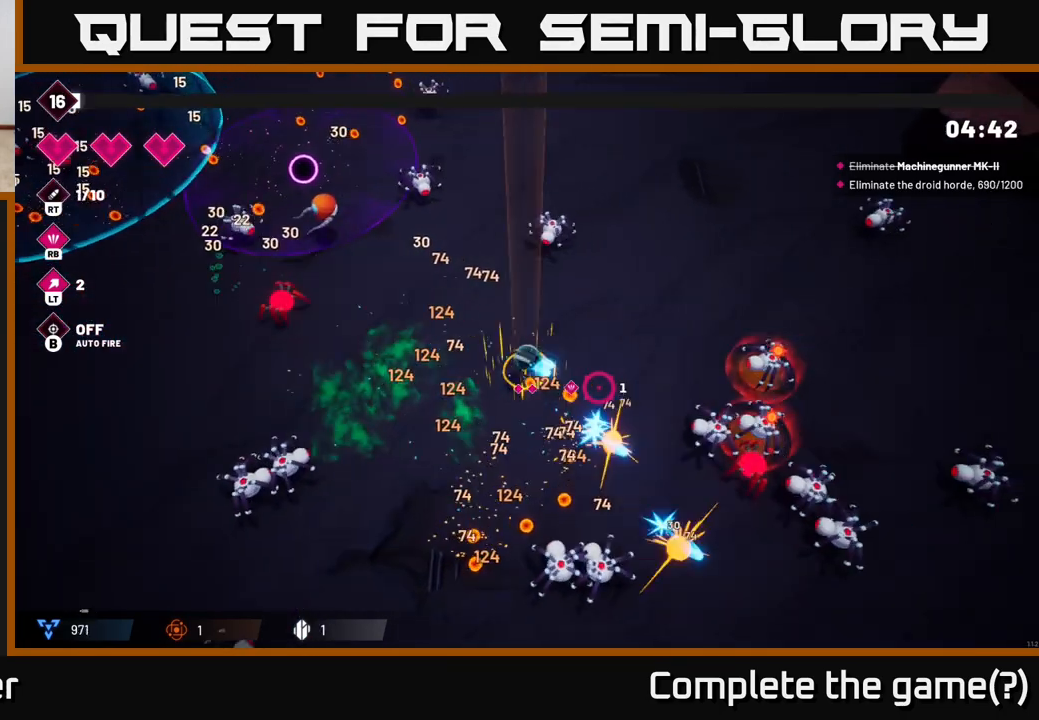
{"buttons": [], "left_stick": "up-right", "right_stick": "right", "events": [[267, "R2", "up"], [400, "R1", "down"], [417, "right_stick", "right"], [483, "R1", "up"], [500, "left_stick", "up-right"]]}
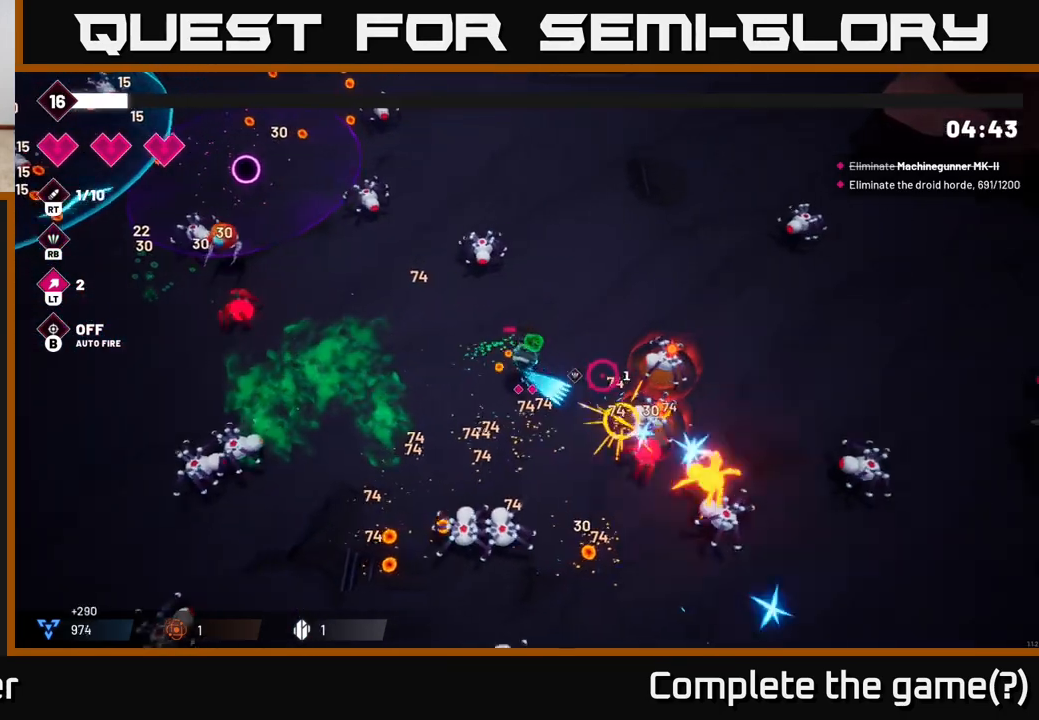
{"buttons": [], "left_stick": "right", "right_stick": "center", "events": [[217, "left_stick", "up"], [433, "left_stick", "right"], [483, "right_stick", "center"]]}
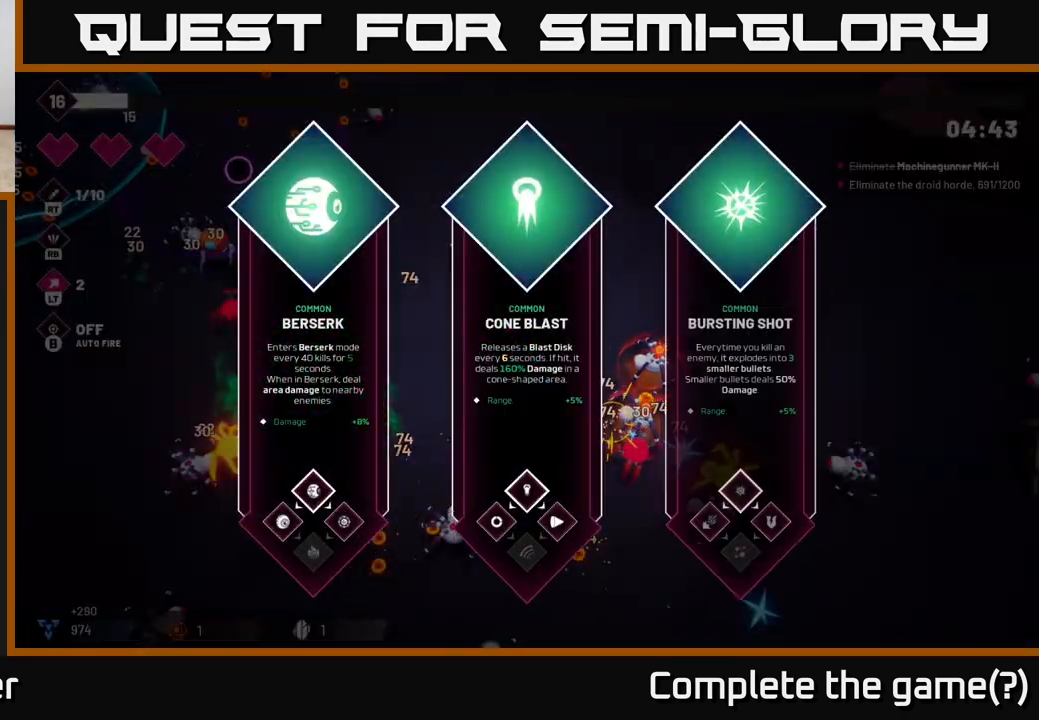
{"buttons": [], "left_stick": "center", "right_stick": "center", "events": [[17, "left_stick", "center"]]}
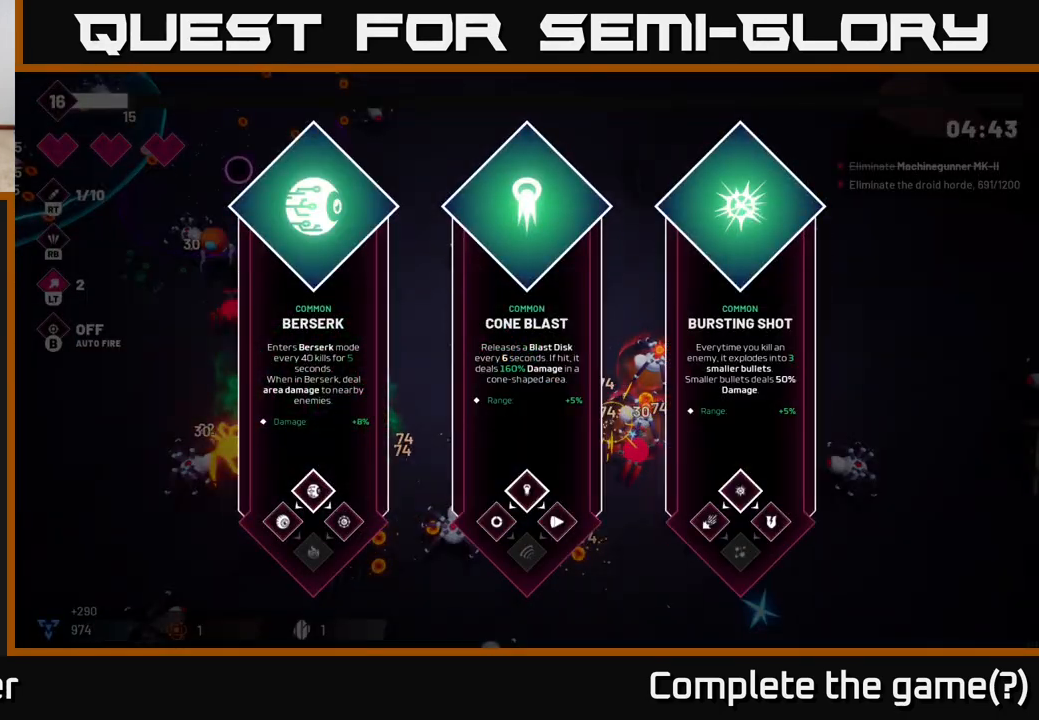
{"buttons": [], "left_stick": "center", "right_stick": "center", "events": [[17, "left_stick", "right"], [250, "left_stick", "center"], [333, "left_stick", "left"], [500, "left_stick", "center"]]}
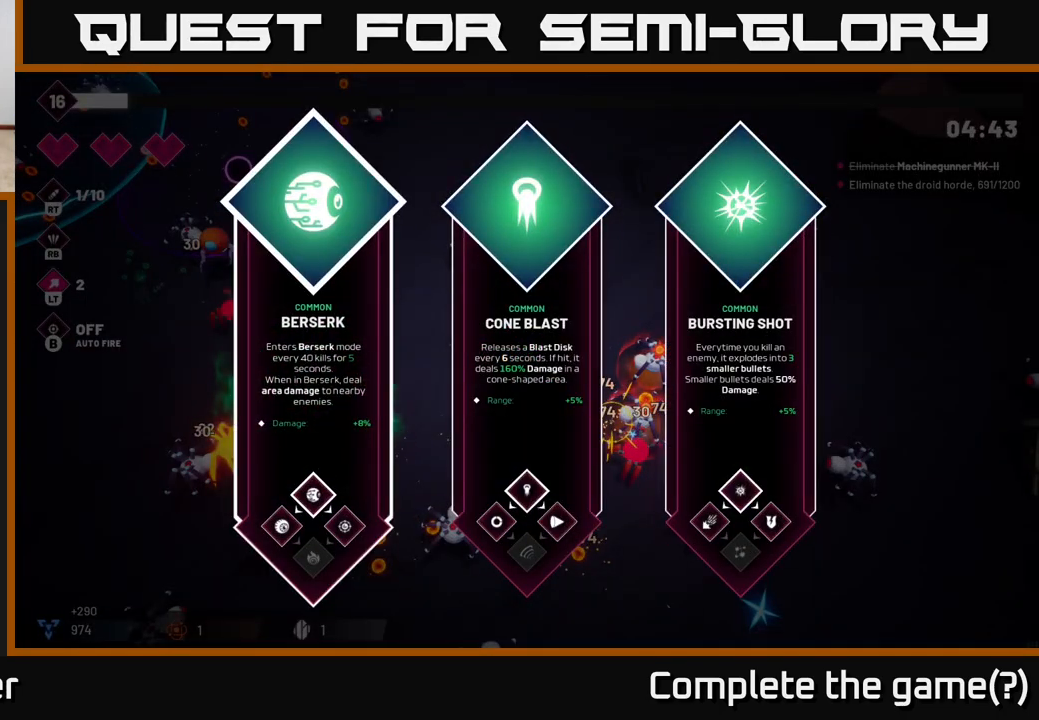
{"buttons": [], "left_stick": "center", "right_stick": "center", "events": [[83, "left_stick", "right"], [250, "left_stick", "center"]]}
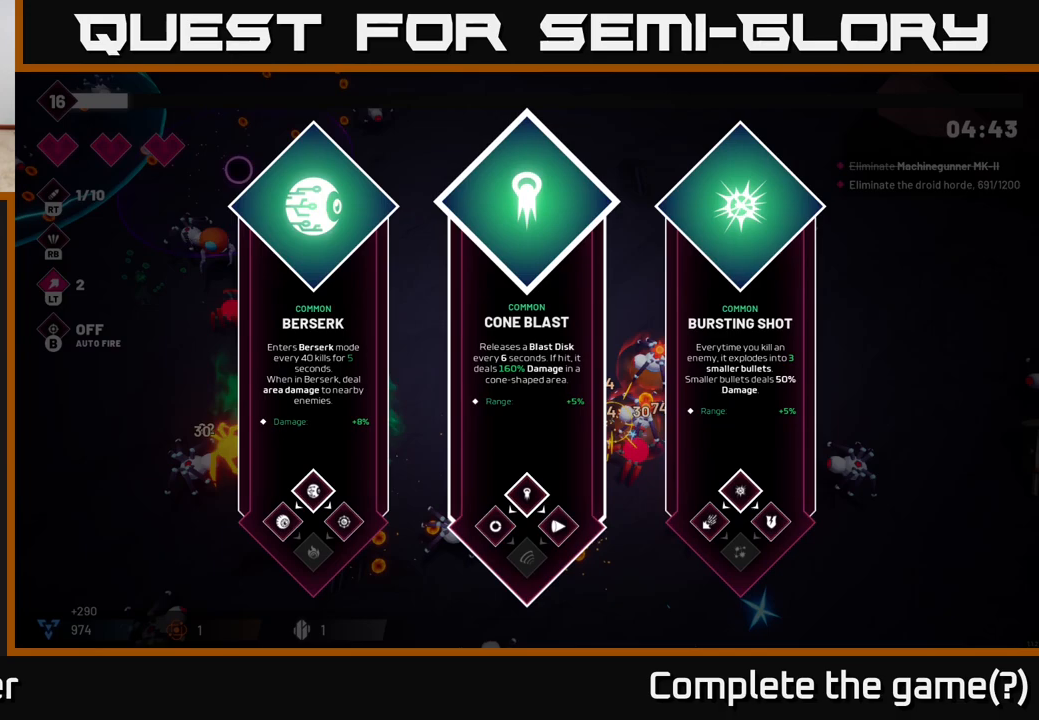
{"buttons": [], "left_stick": "right", "right_stick": "center", "events": [[100, "left_stick", "left"], [333, "left_stick", "right"]]}
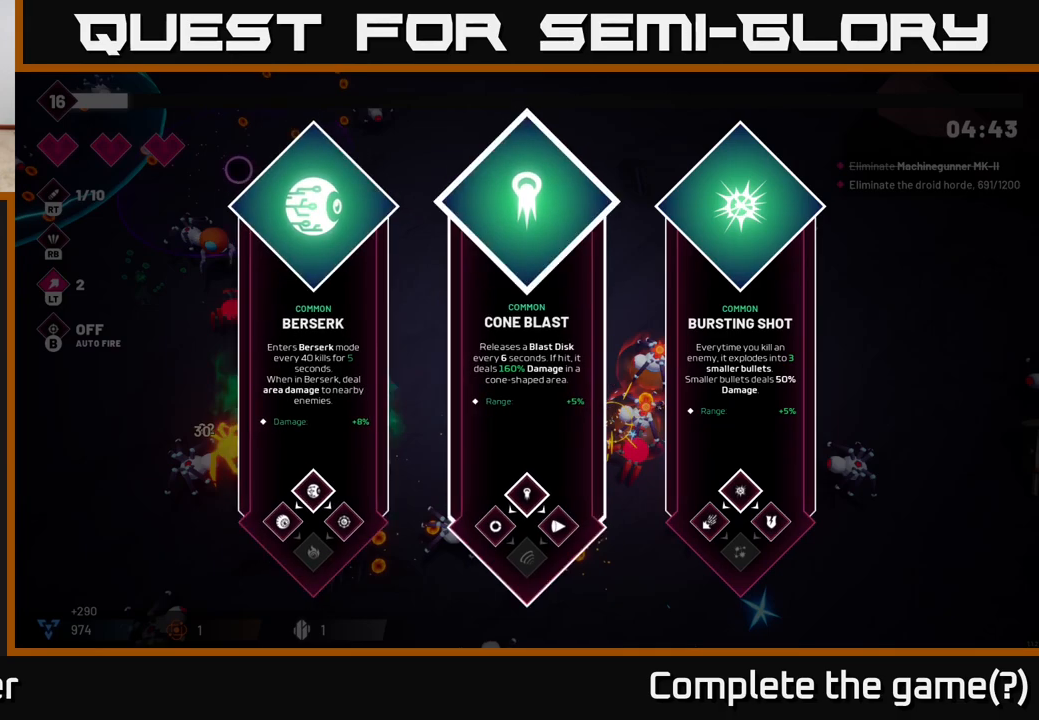
{"buttons": [], "left_stick": "center", "right_stick": "center", "events": [[17, "left_stick", "center"]]}
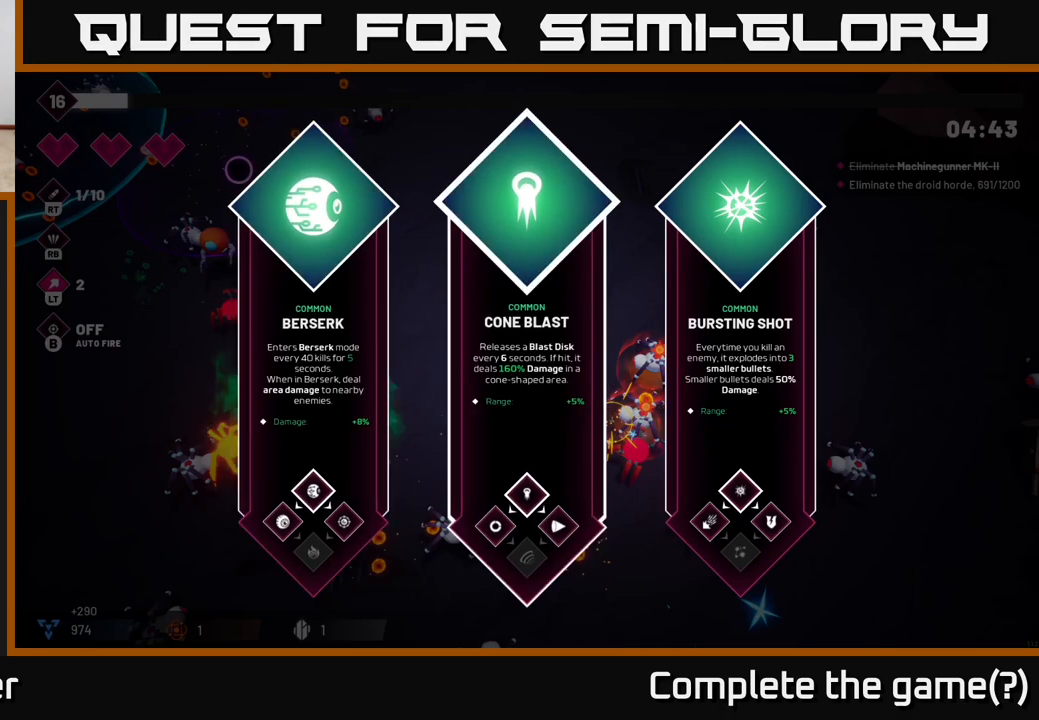
{"buttons": [], "left_stick": "center", "right_stick": "center", "events": []}
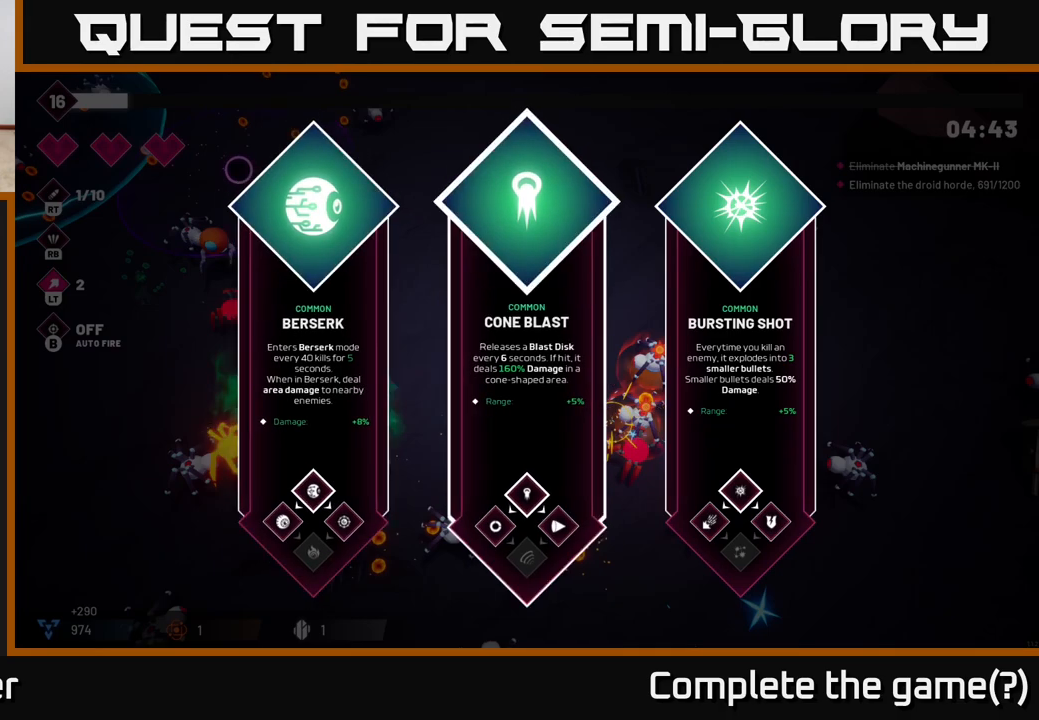
{"buttons": [], "left_stick": "center", "right_stick": "center", "events": []}